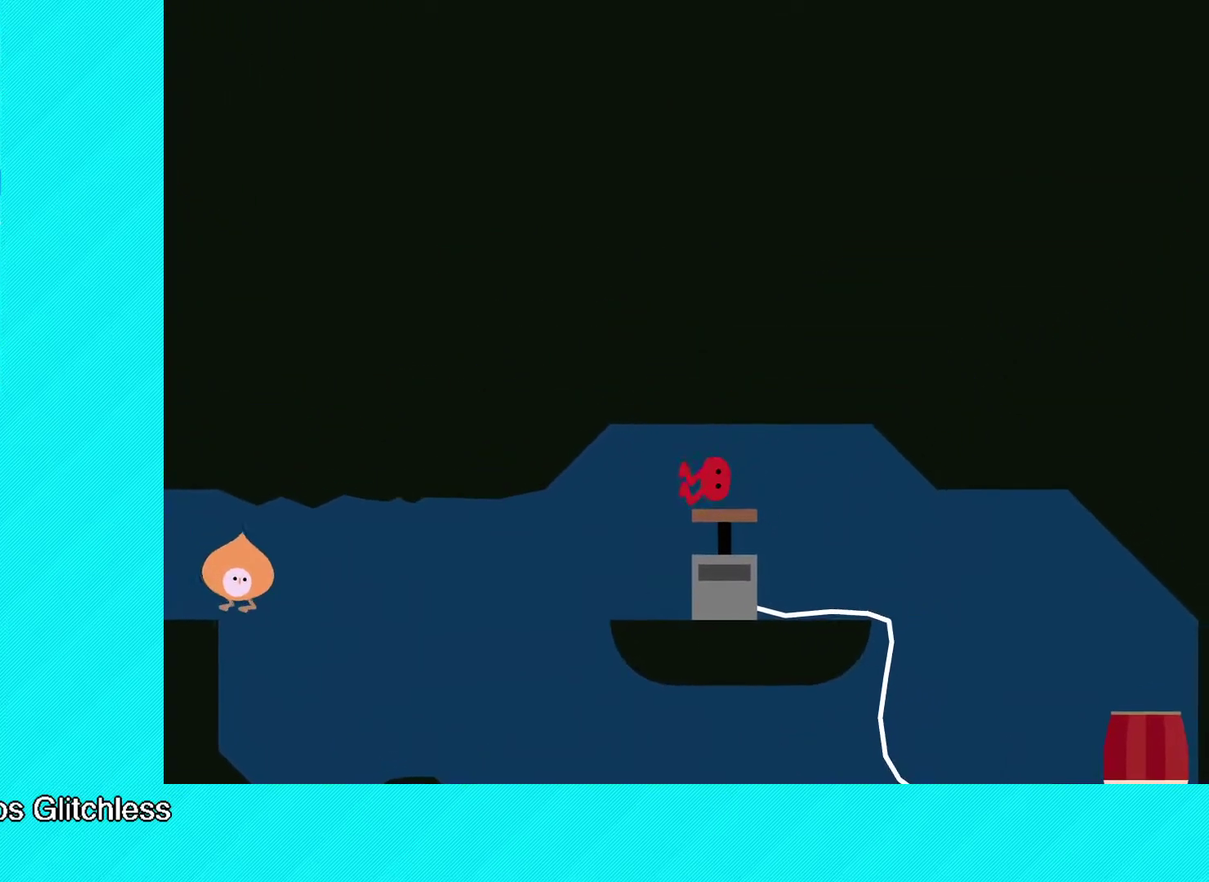
Gameplay with a controller (Xbox layout); each line is a JSON object with the inputs held at the frame after it. "events" lists button and stick changes between this image and that frame as [ms after this image, input, new state], when the widget could be followed in between. Not read: R3 right_stick.
{"buttons": [], "left_stick": "right", "events": [[83, "left_stick", "right"]]}
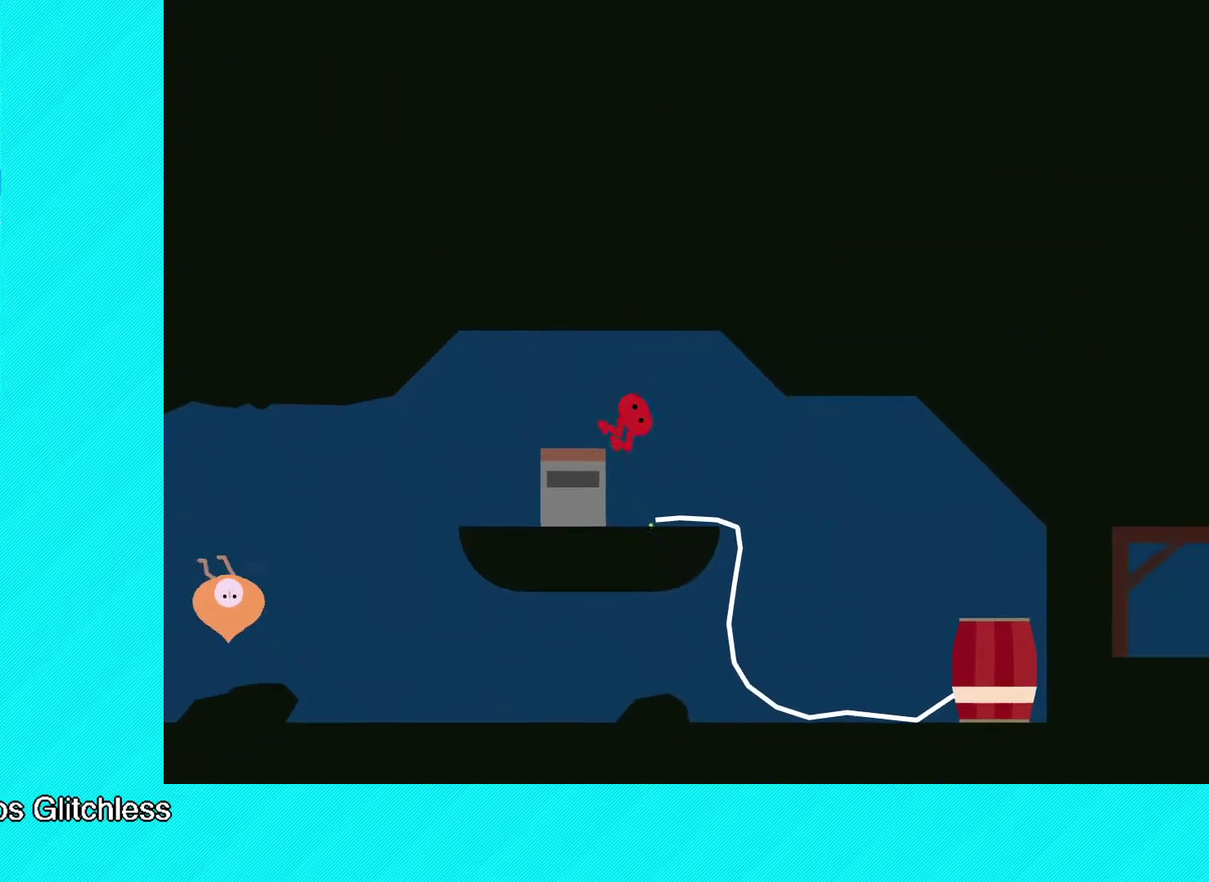
{"buttons": [], "left_stick": "right", "events": []}
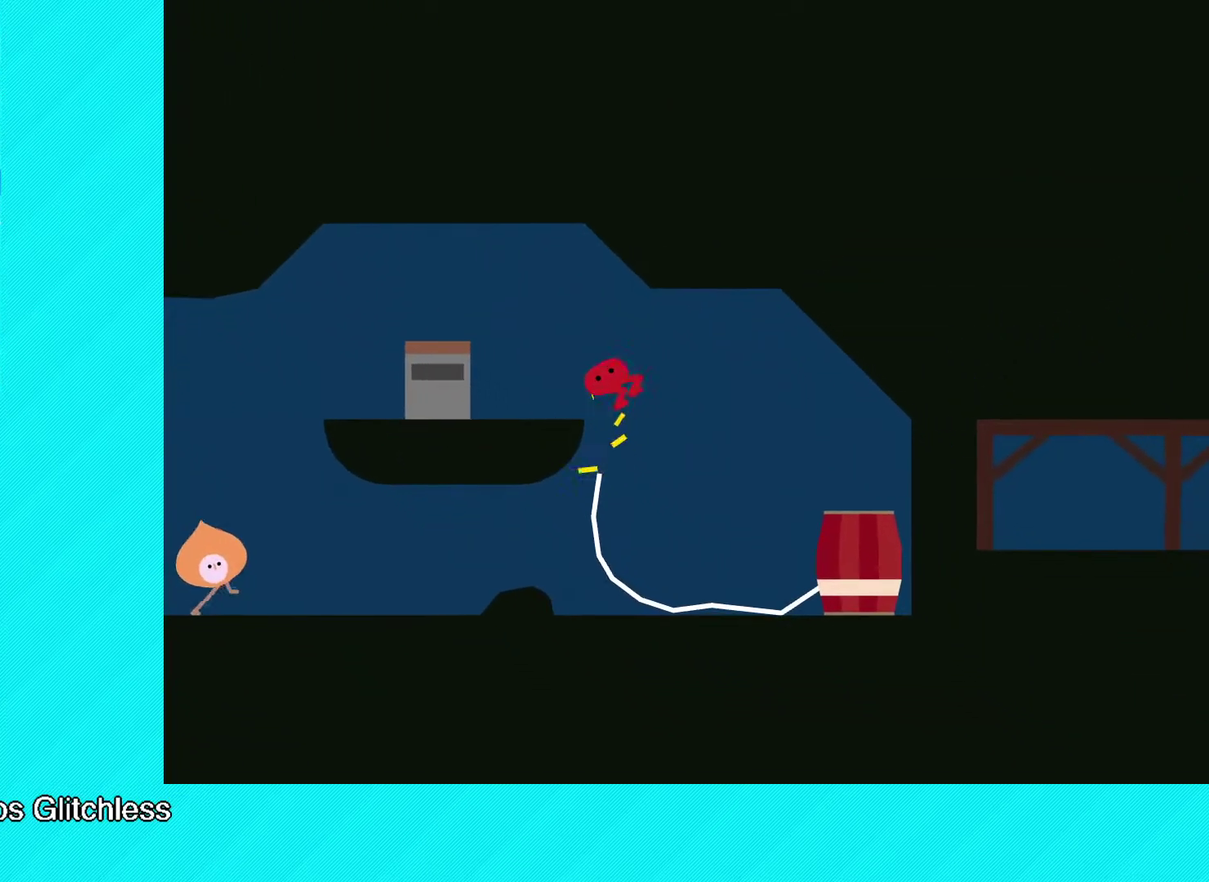
{"buttons": [], "left_stick": "up-right", "events": [[400, "left_stick", "up-right"]]}
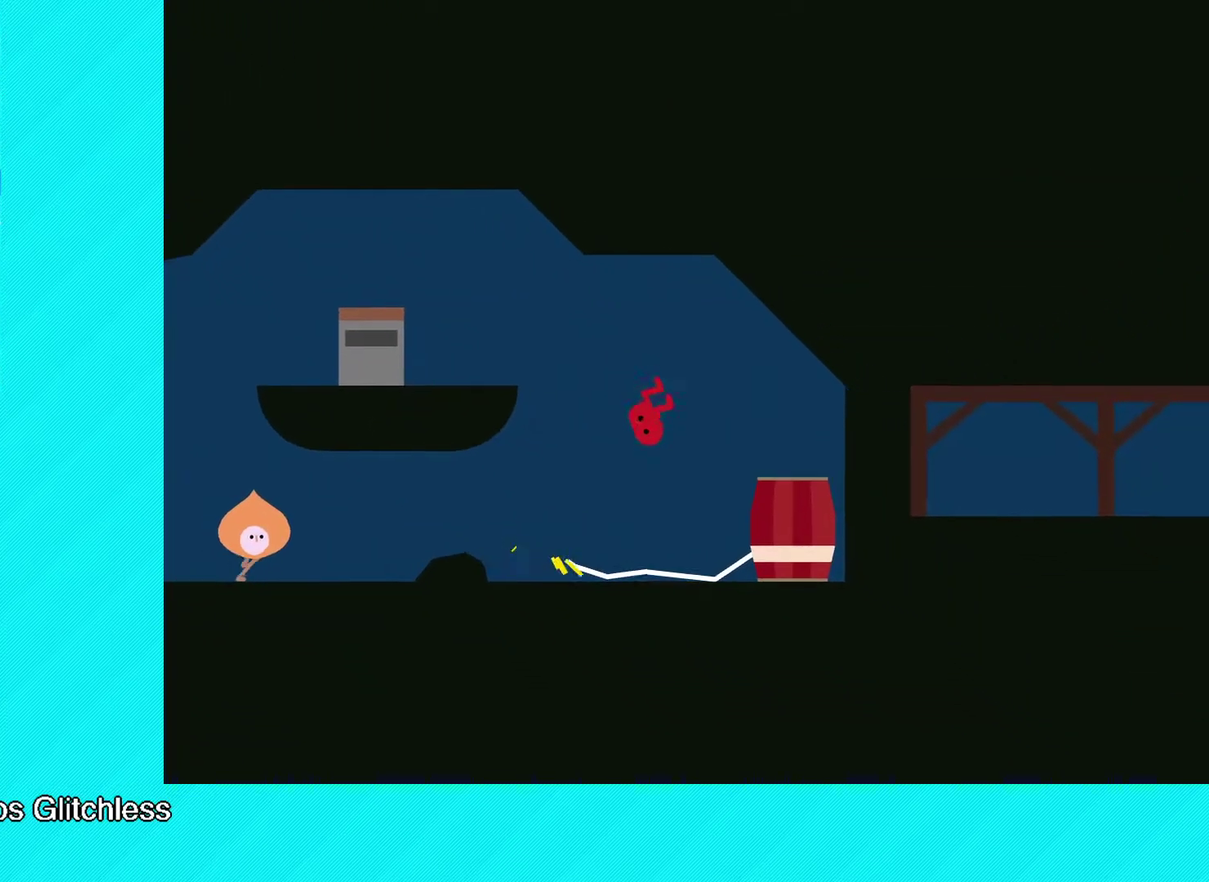
{"buttons": [], "left_stick": "up-right", "events": [[233, "left_stick", "right"], [350, "left_stick", "center"], [417, "A", "down"], [467, "left_stick", "up-right"], [500, "A", "up"]]}
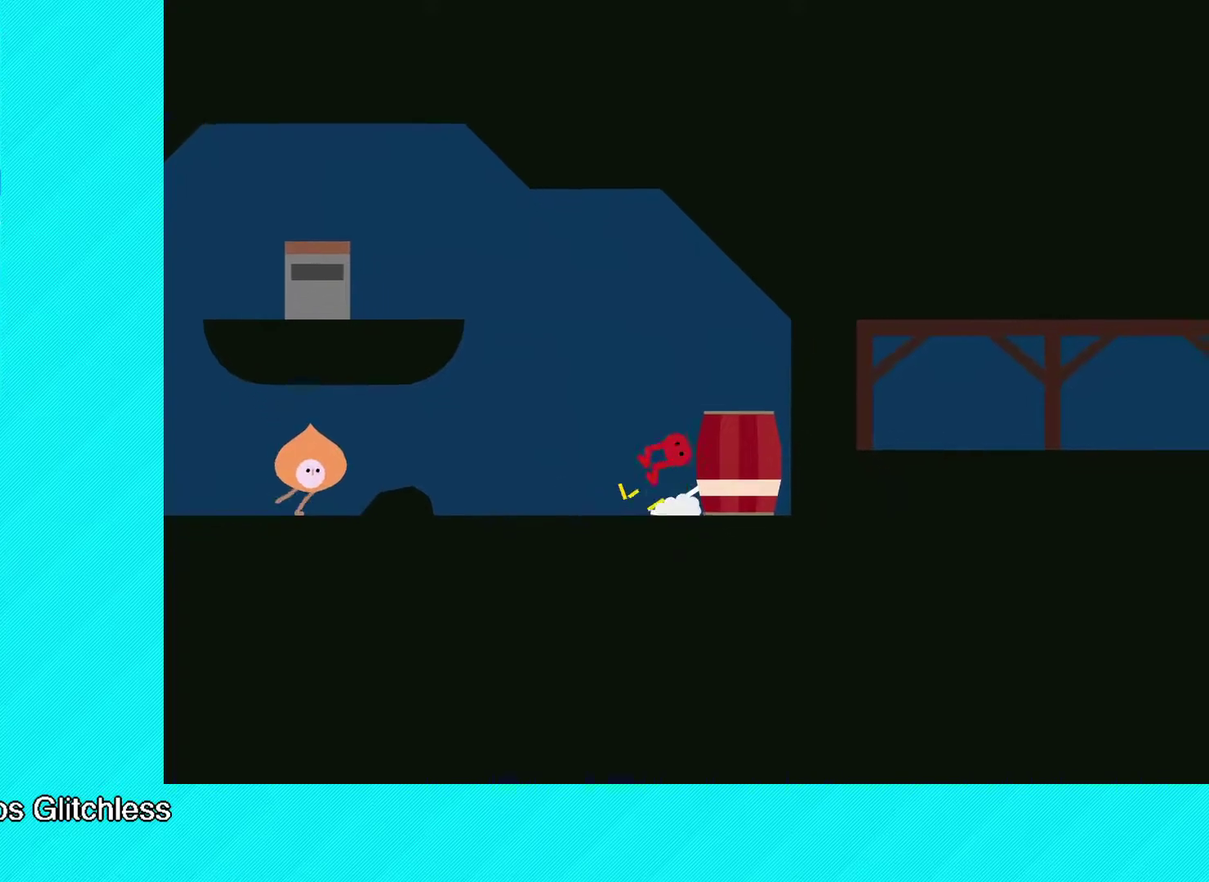
{"buttons": ["B"], "left_stick": "up-right", "events": [[33, "B", "down"]]}
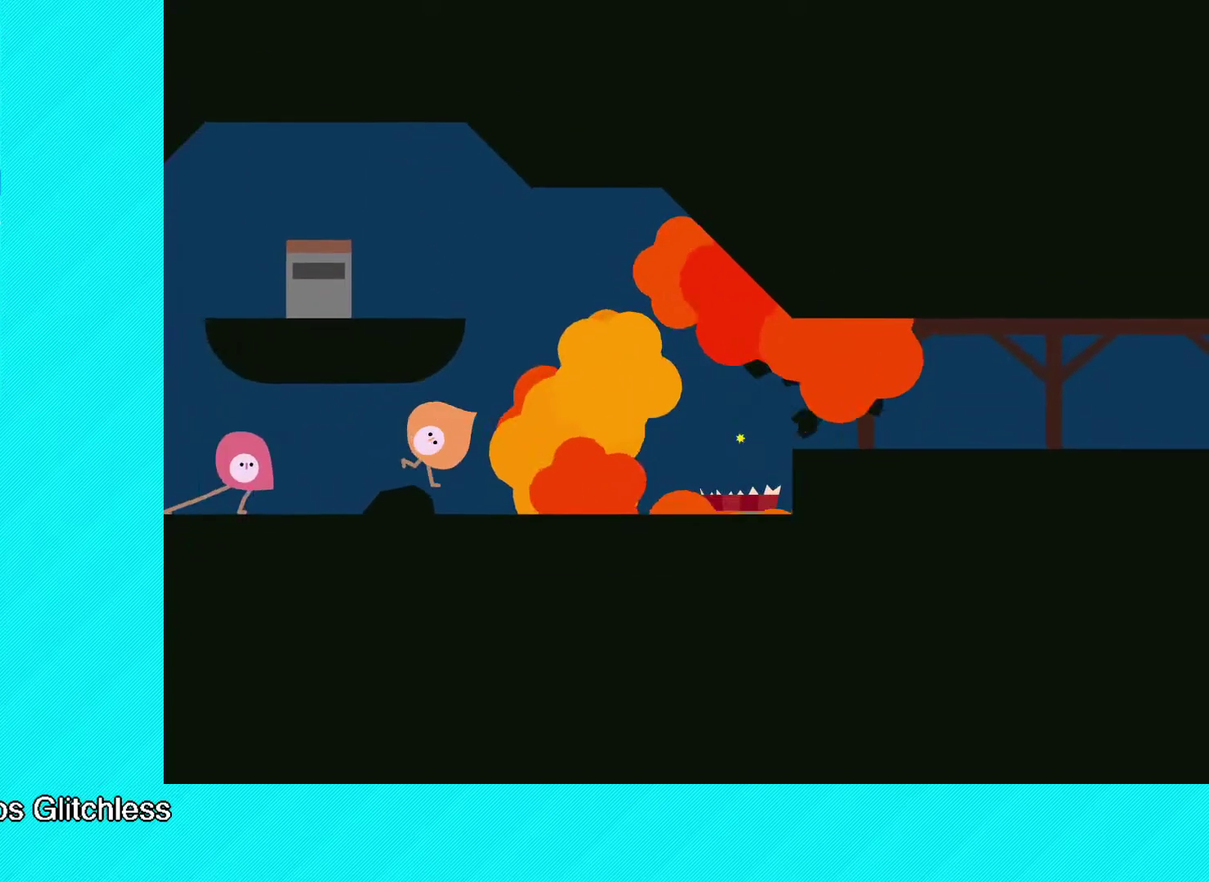
{"buttons": ["B"], "left_stick": "right", "events": [[217, "left_stick", "right"]]}
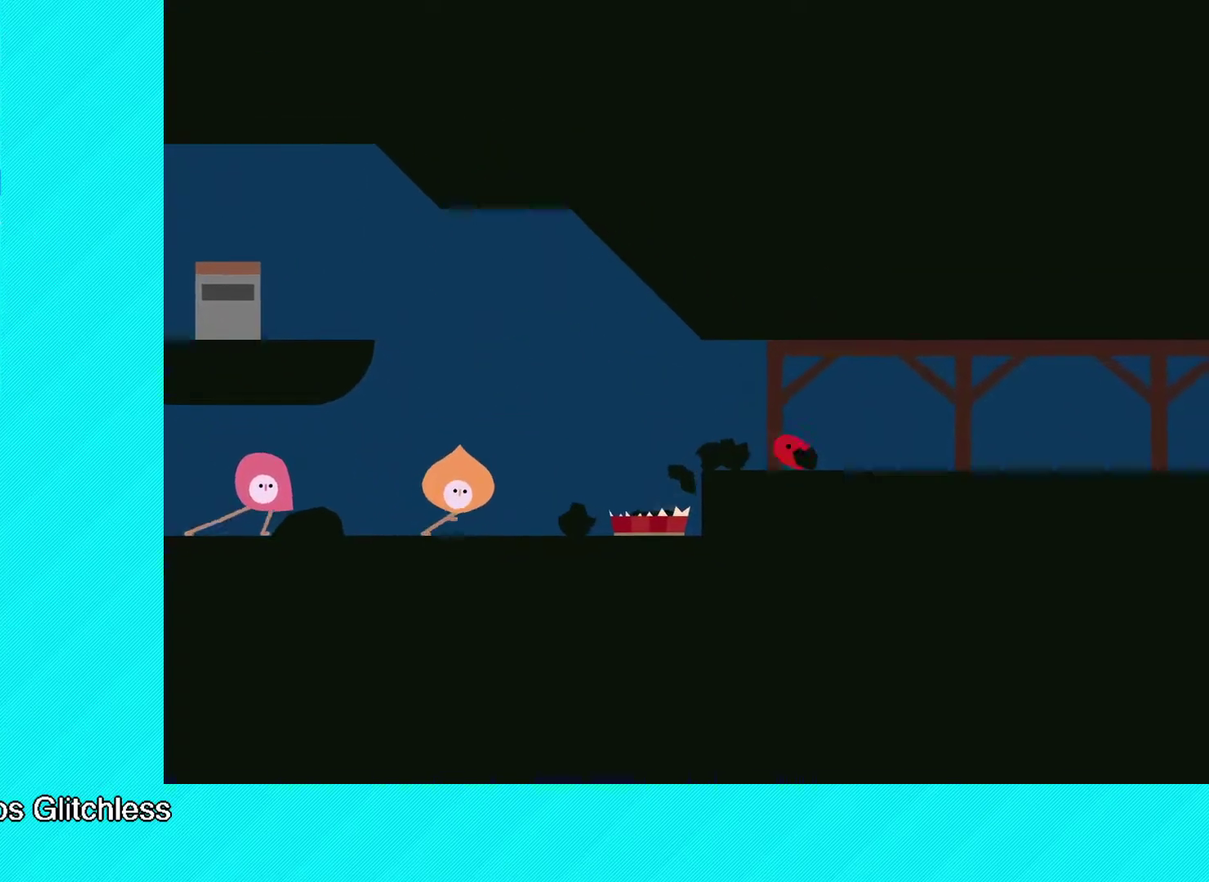
{"buttons": ["B"], "left_stick": "right", "events": []}
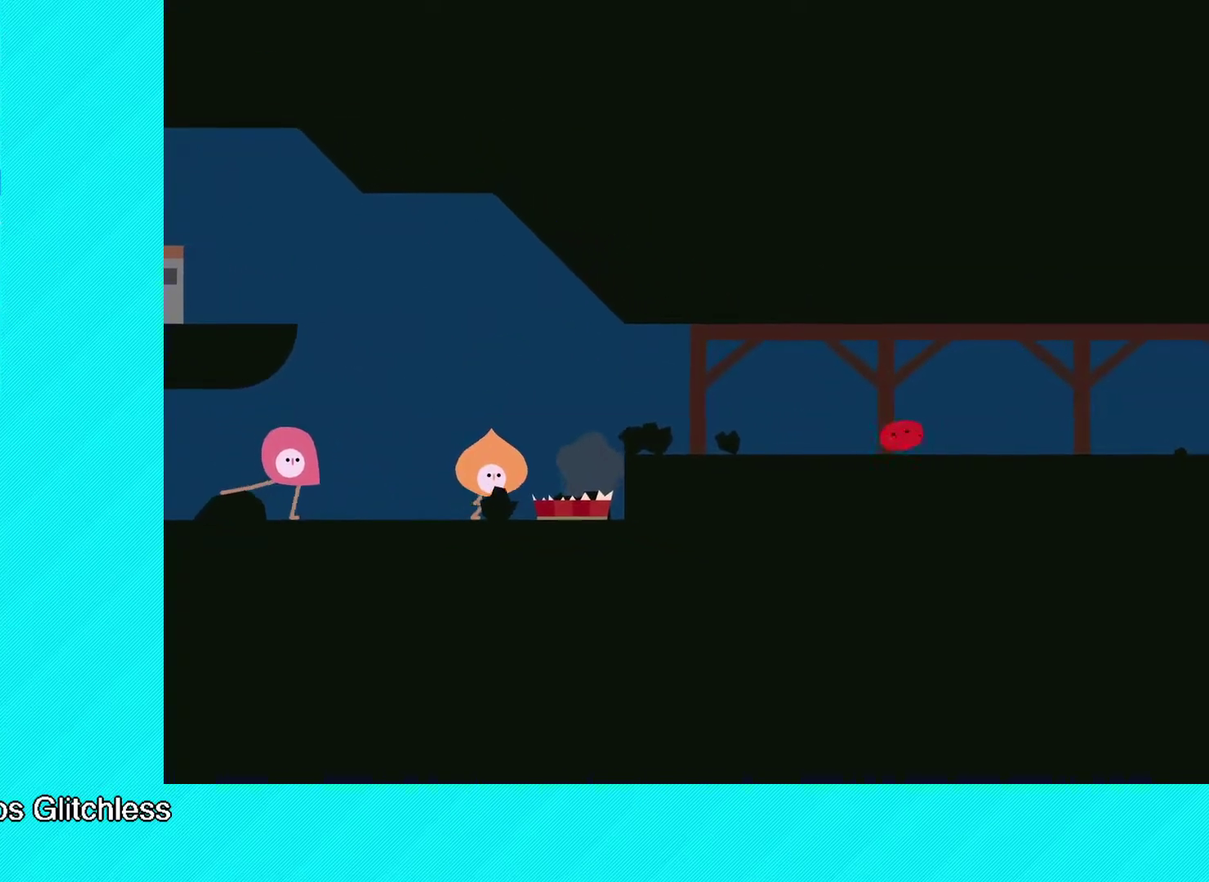
{"buttons": ["B"], "left_stick": "right", "events": []}
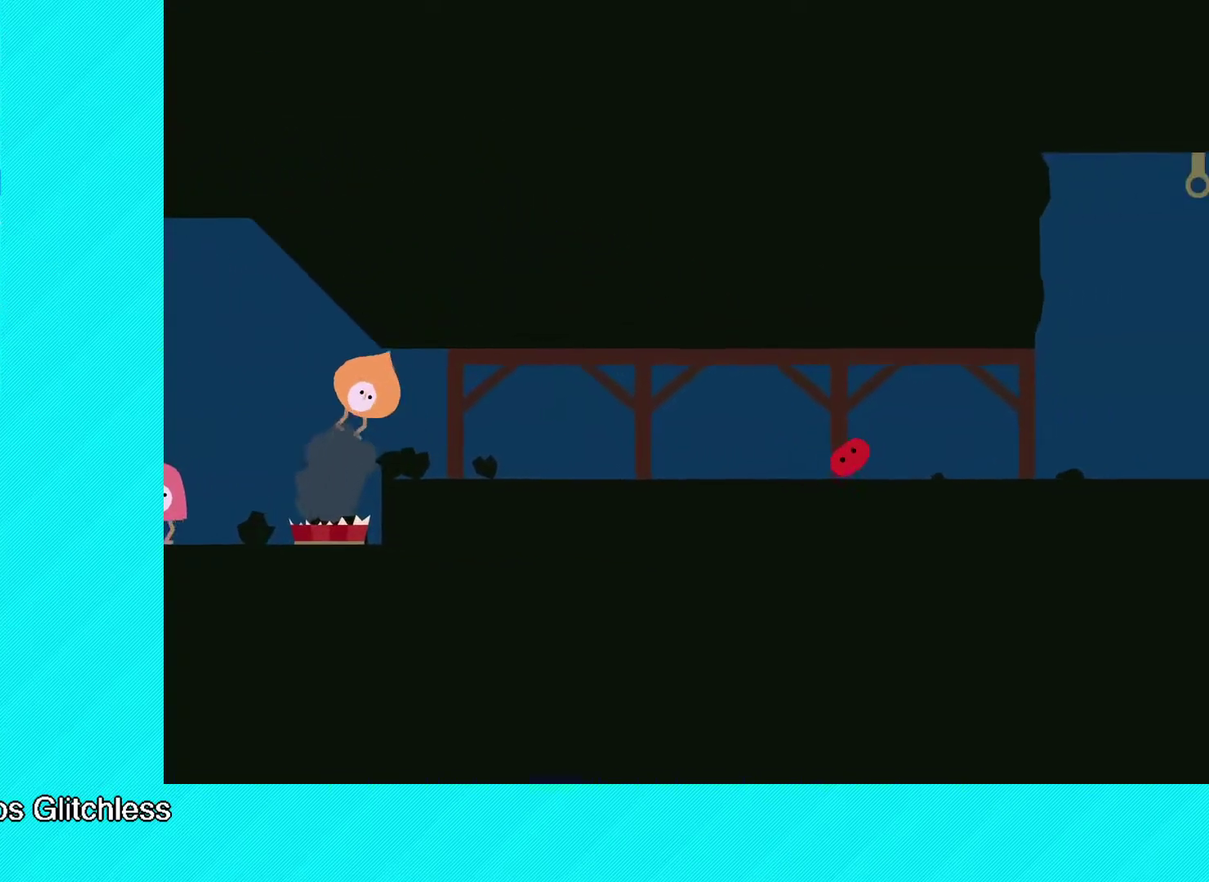
{"buttons": ["B"], "left_stick": "up-right", "events": [[267, "left_stick", "up-right"]]}
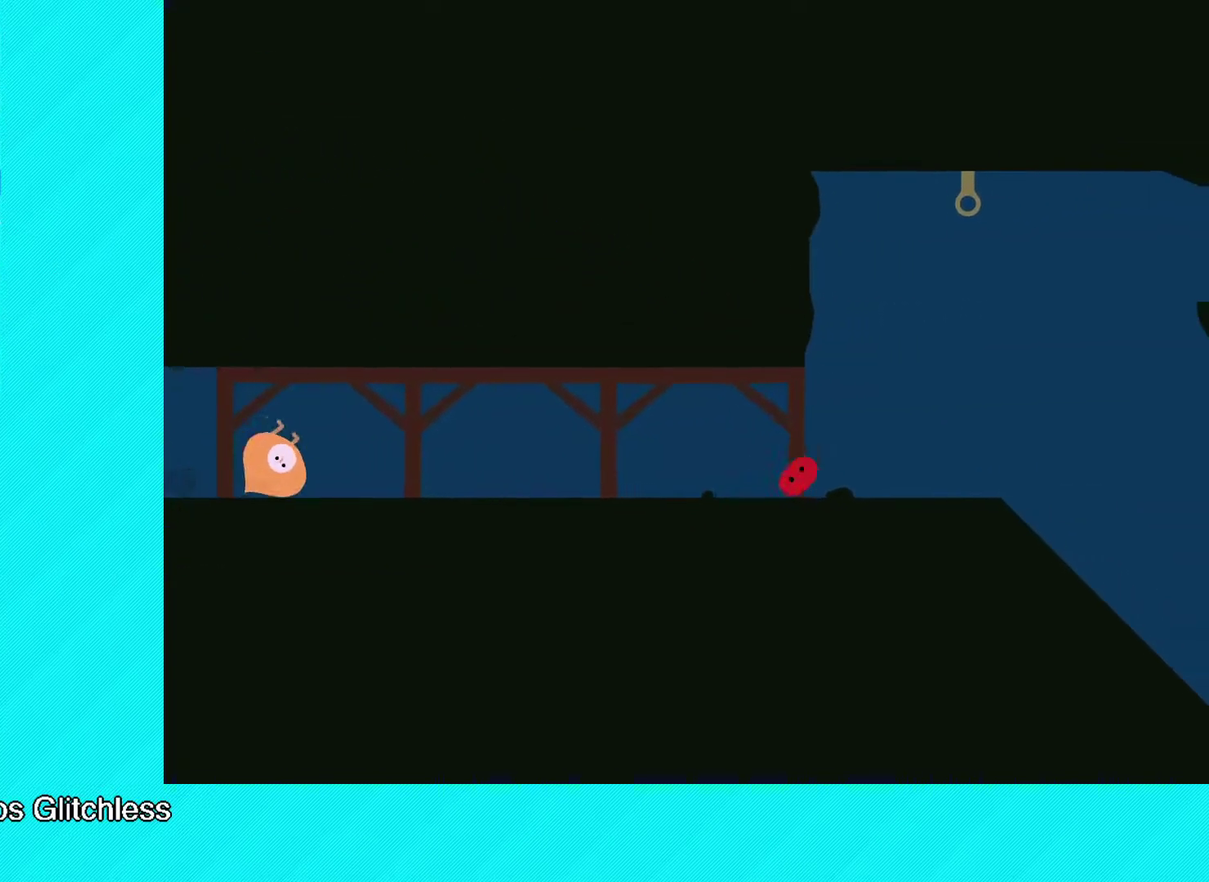
{"buttons": ["X"], "left_stick": "up-right", "events": [[133, "B", "up"], [417, "X", "down"]]}
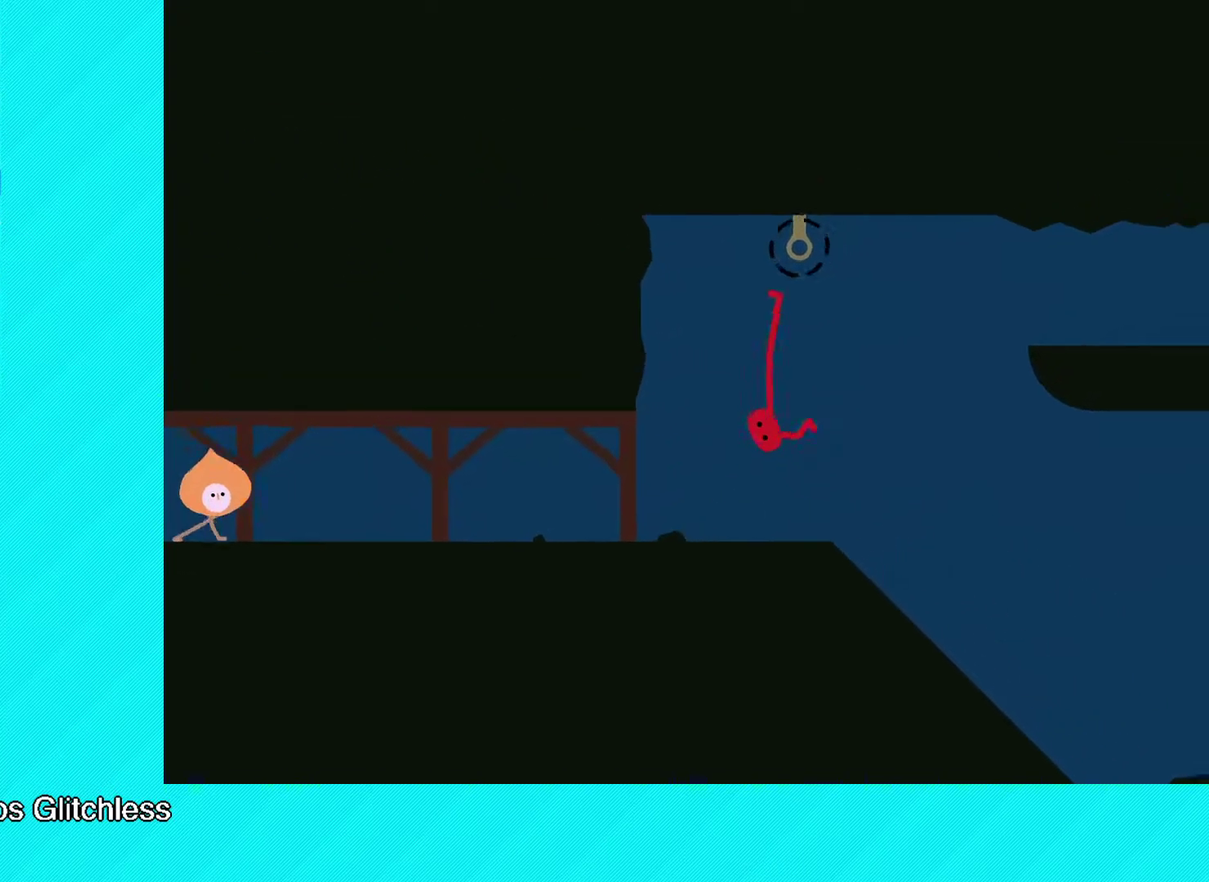
{"buttons": ["B"], "left_stick": "up-right", "events": [[317, "X", "up"], [433, "B", "down"]]}
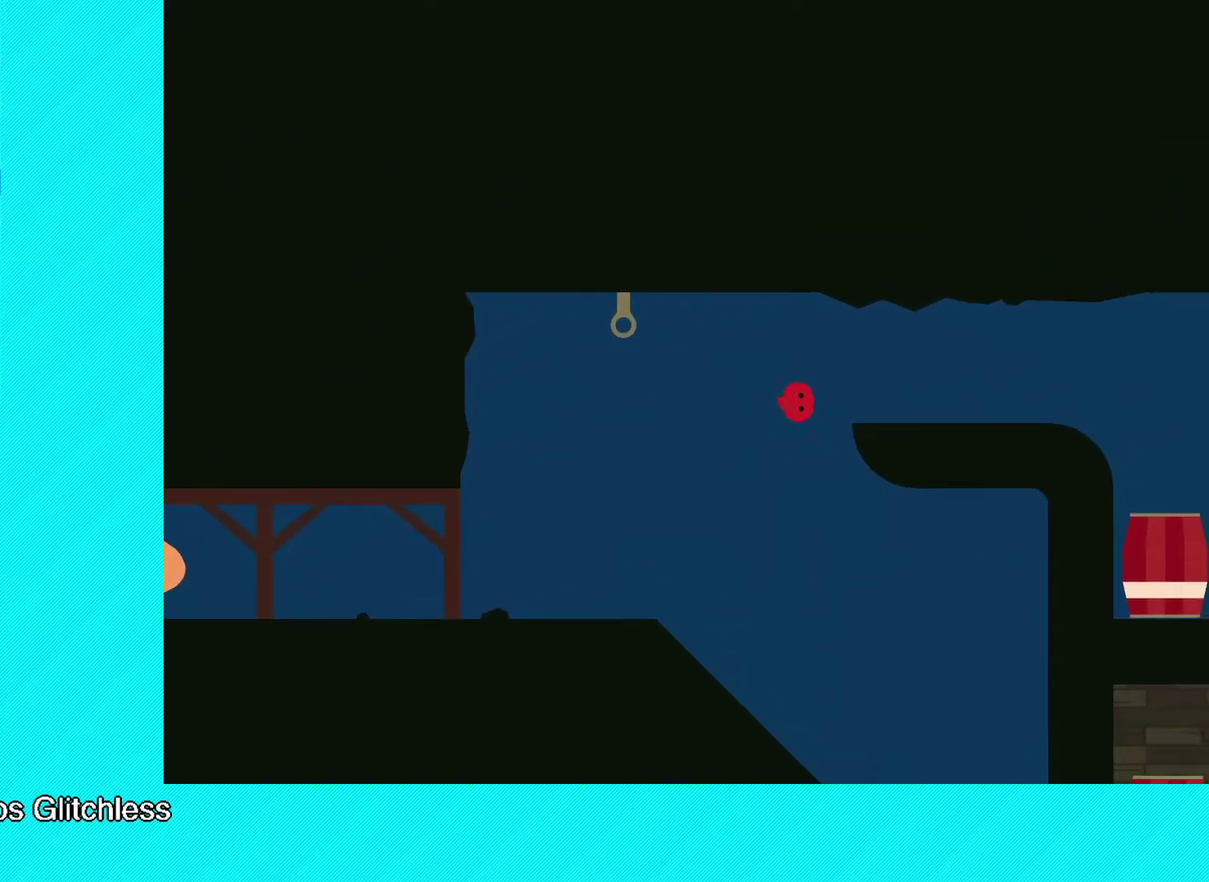
{"buttons": ["B"], "left_stick": "up-right", "events": []}
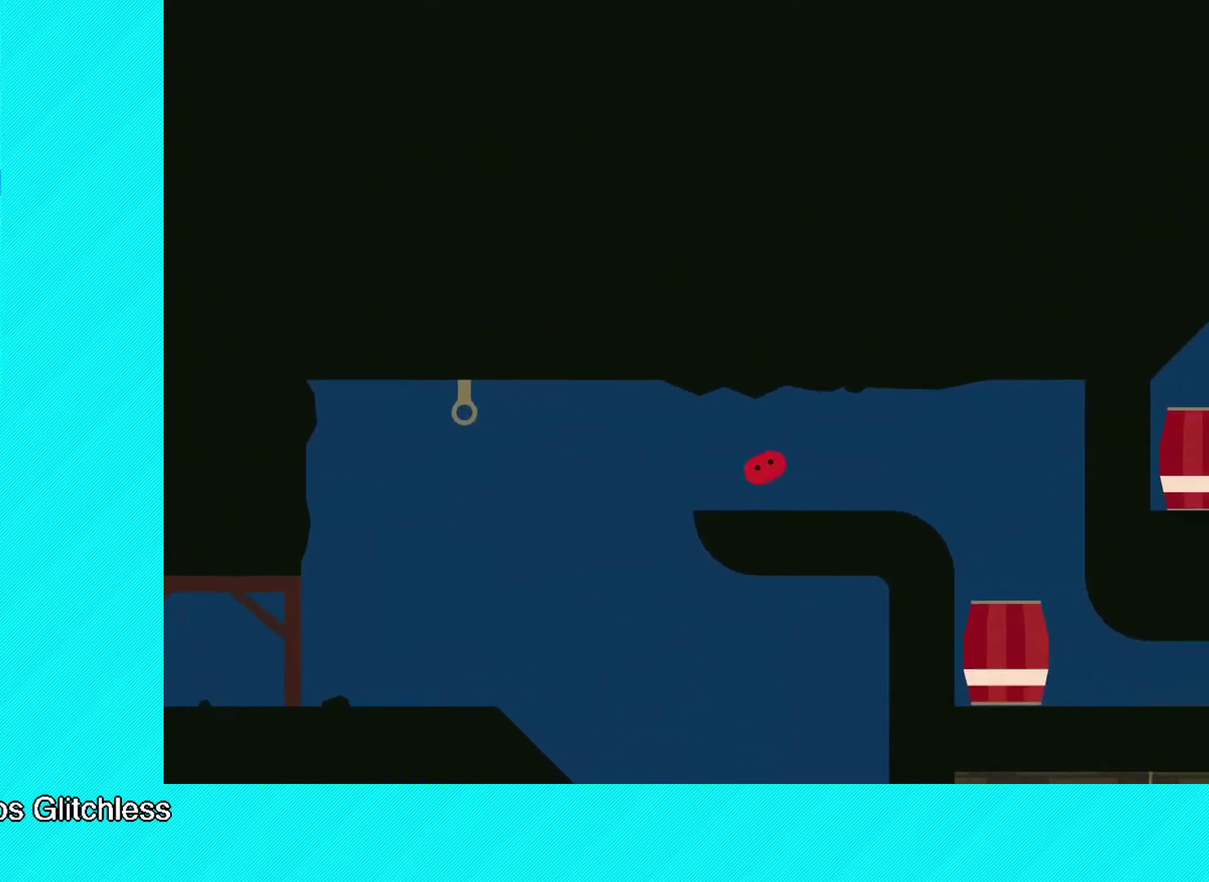
{"buttons": ["B"], "left_stick": "up-right", "events": []}
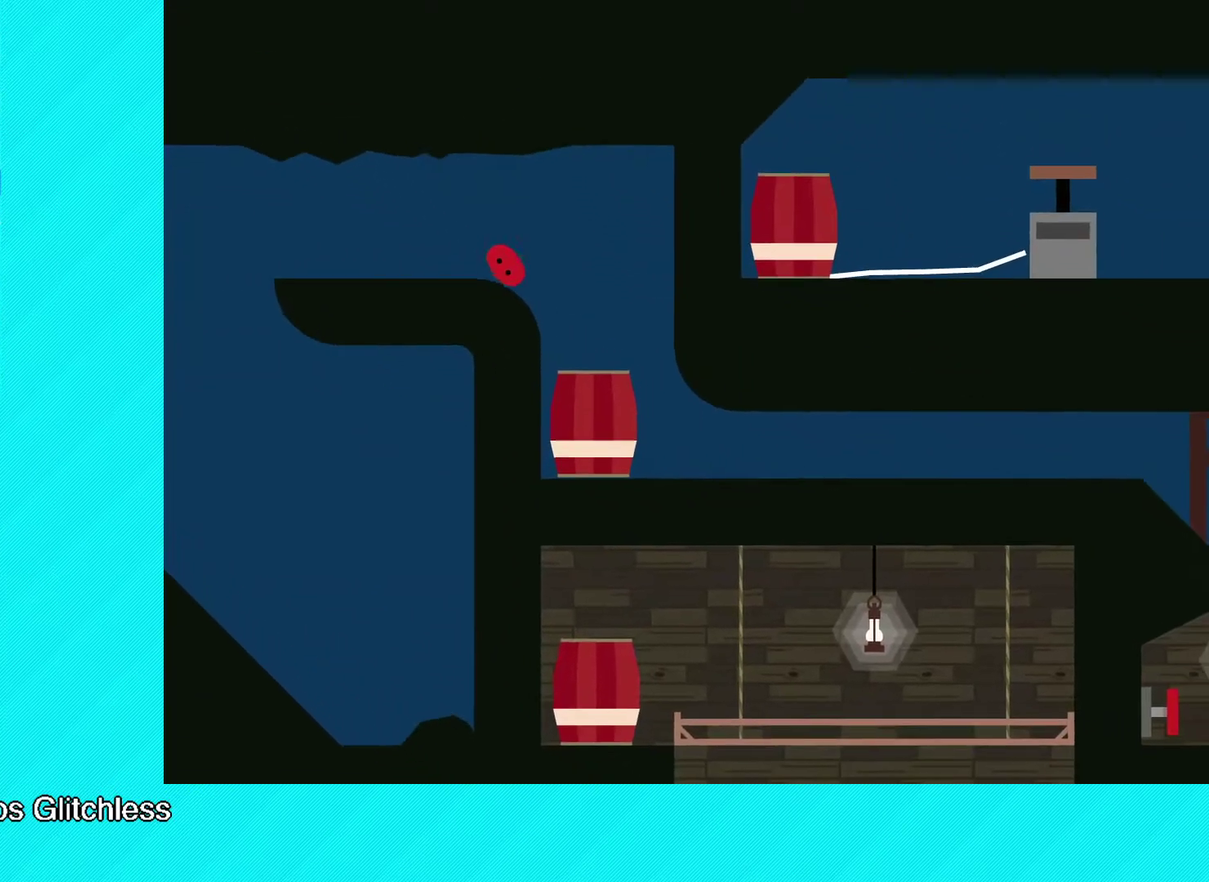
{"buttons": ["B"], "left_stick": "right", "events": [[233, "left_stick", "right"]]}
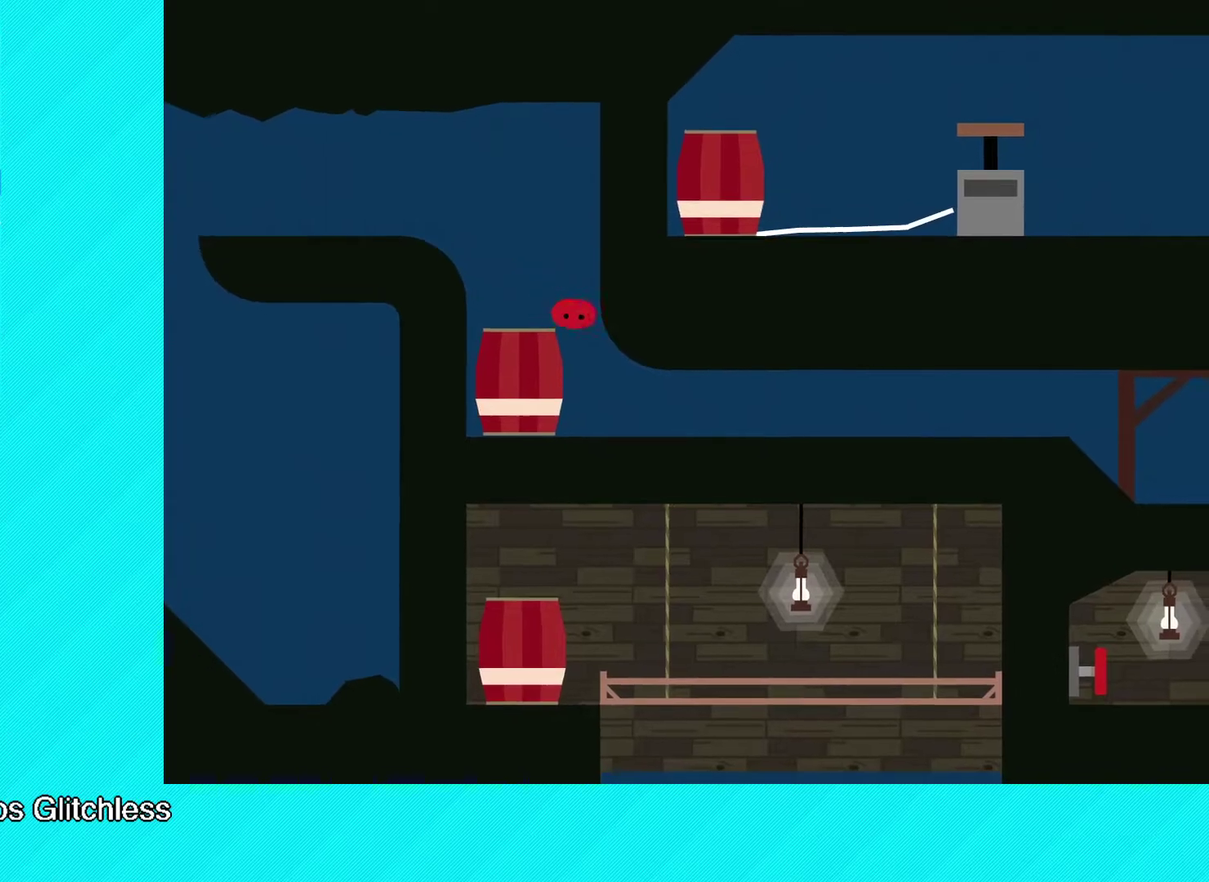
{"buttons": ["B"], "left_stick": "up-right", "events": [[383, "left_stick", "up-right"]]}
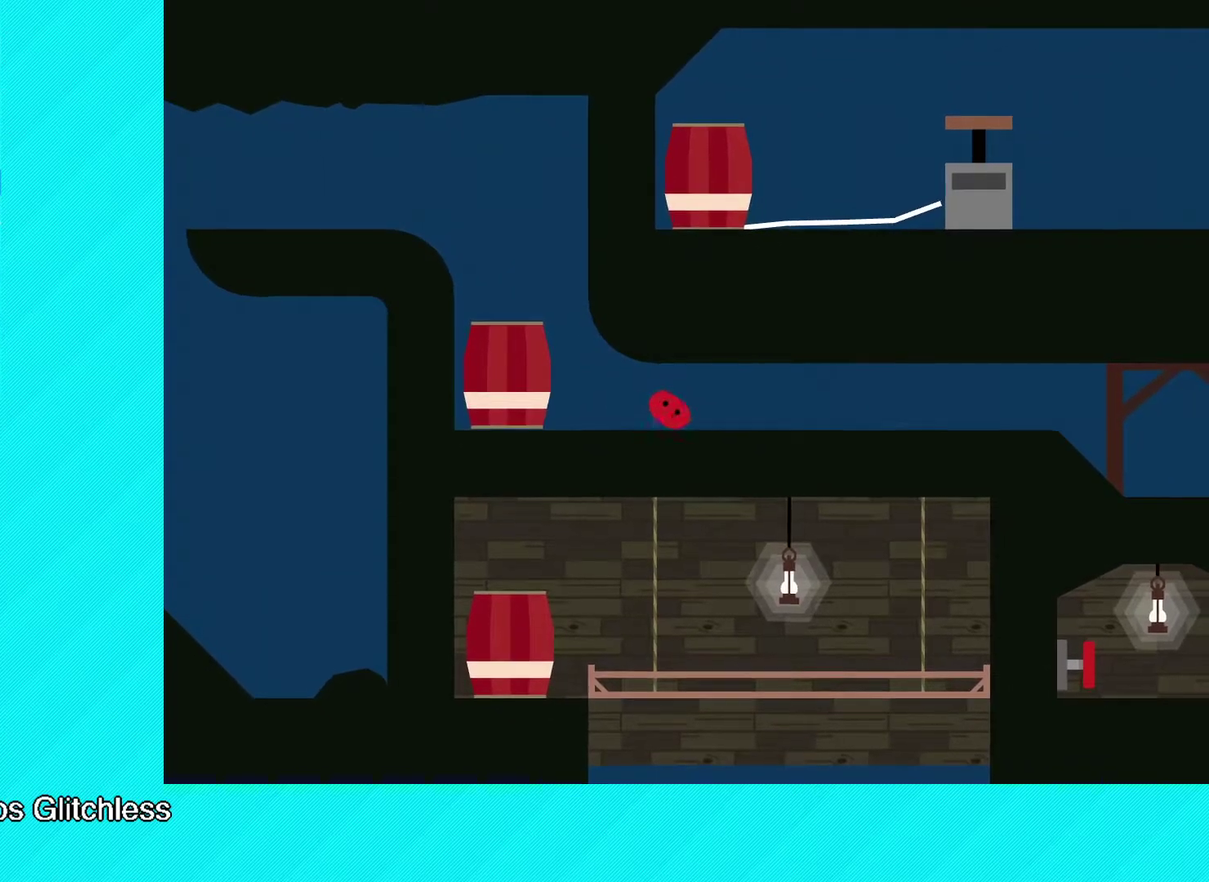
{"buttons": ["B"], "left_stick": "up-right", "events": []}
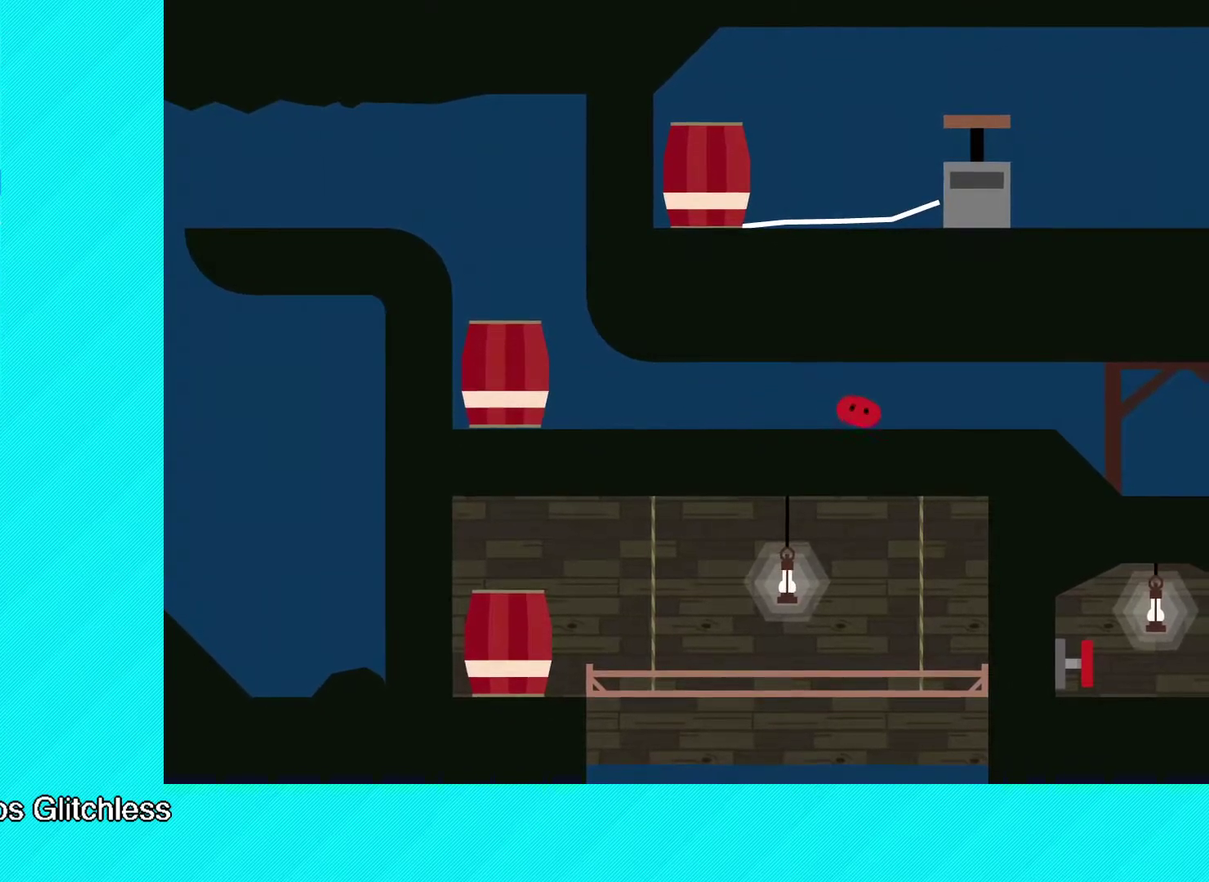
{"buttons": ["B"], "left_stick": "up-right", "events": [[50, "left_stick", "right"], [433, "left_stick", "up-right"]]}
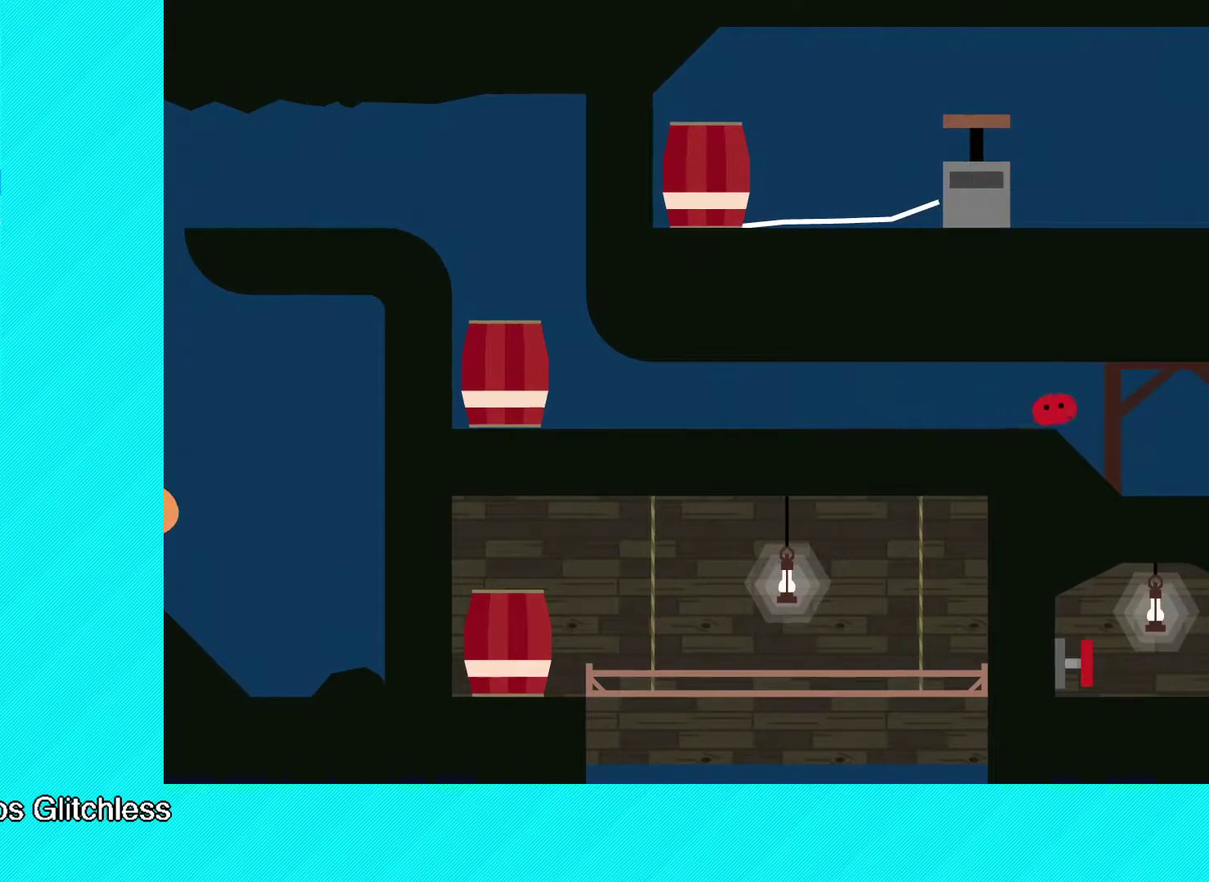
{"buttons": ["B"], "left_stick": "up-right", "events": [[100, "left_stick", "right"], [150, "left_stick", "up-right"]]}
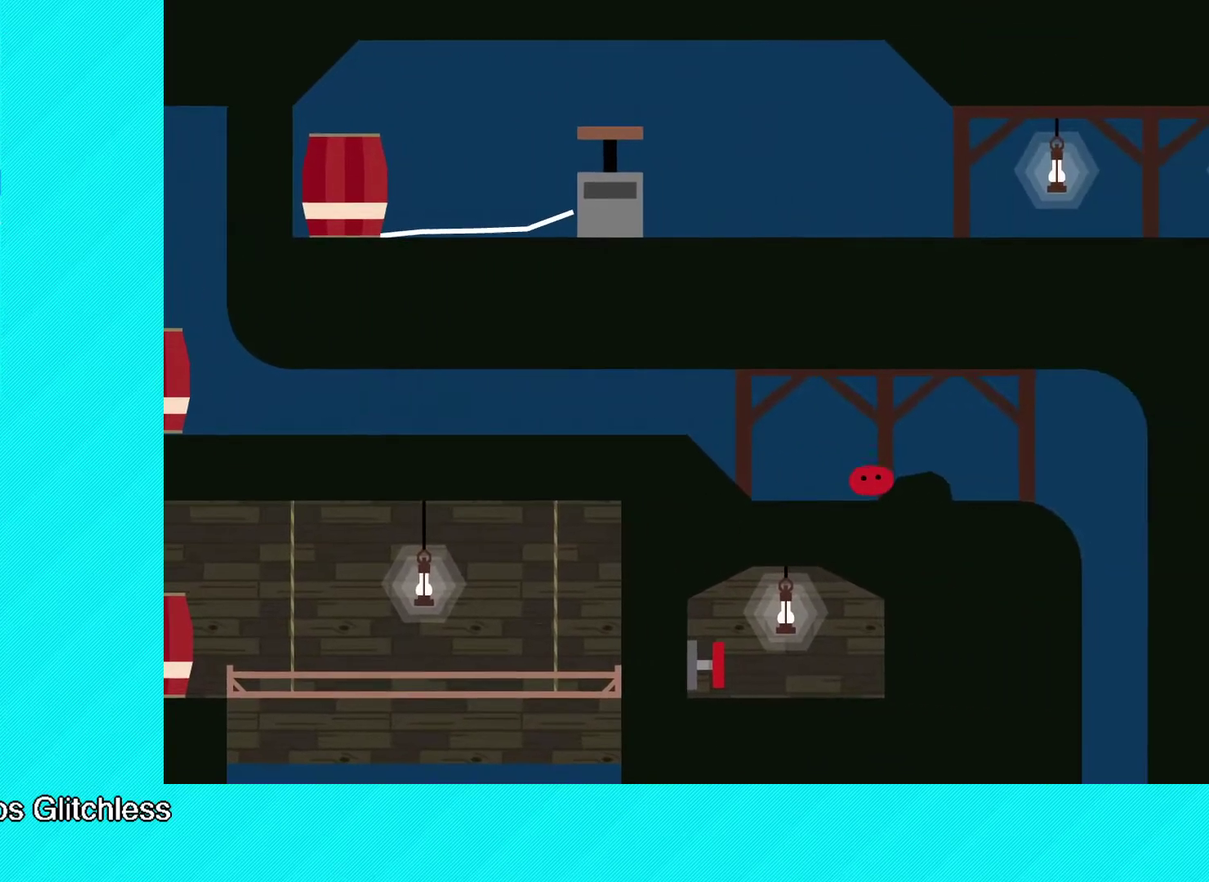
{"buttons": ["B"], "left_stick": "up-right", "events": []}
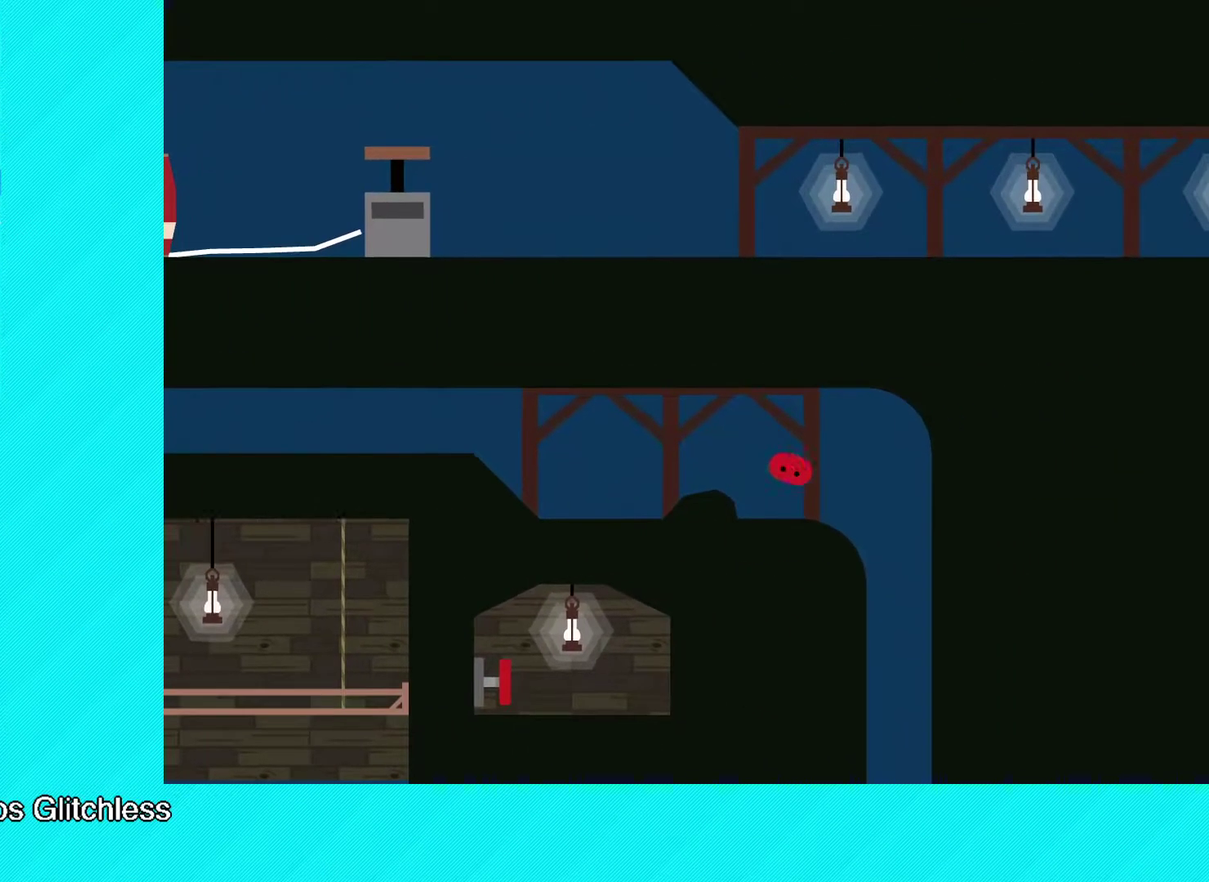
{"buttons": ["B"], "left_stick": "up-right", "events": []}
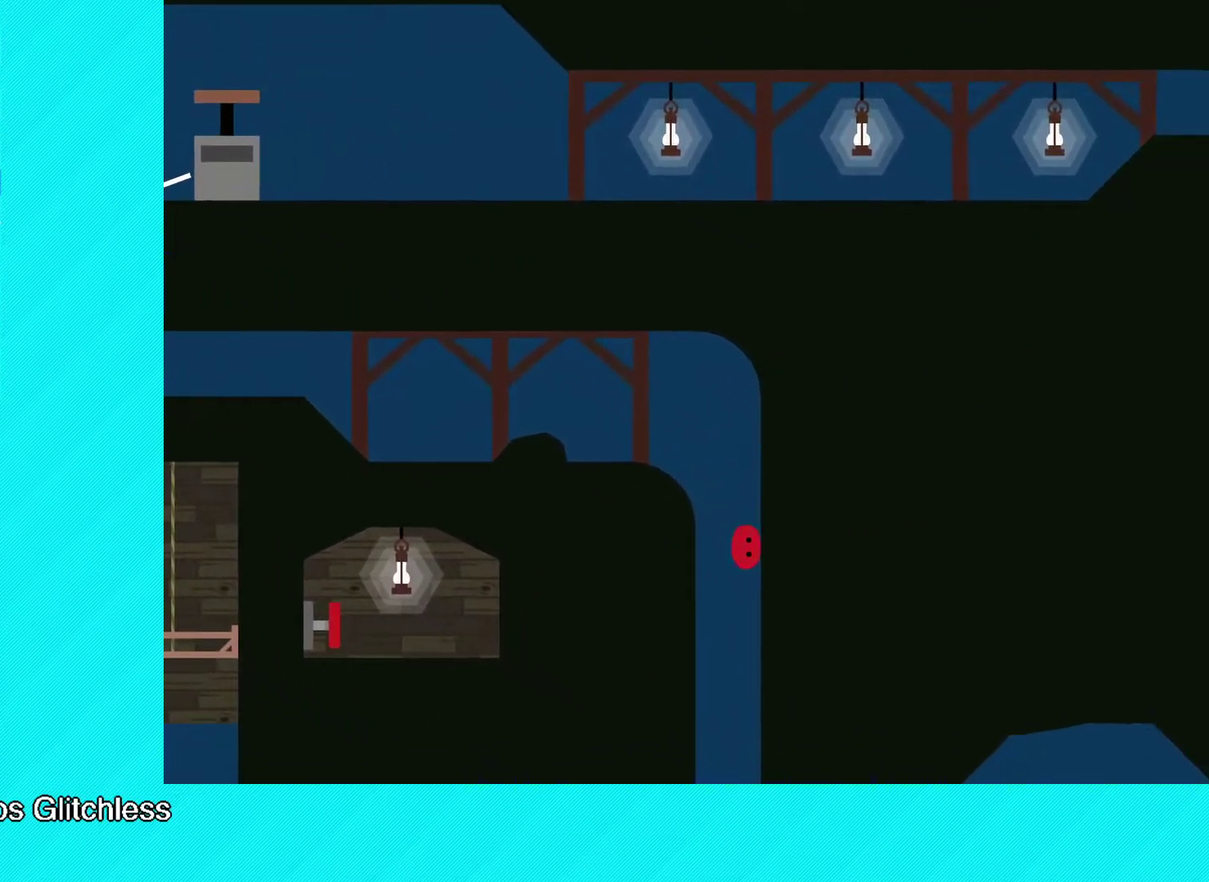
{"buttons": ["B"], "left_stick": "up-right", "events": []}
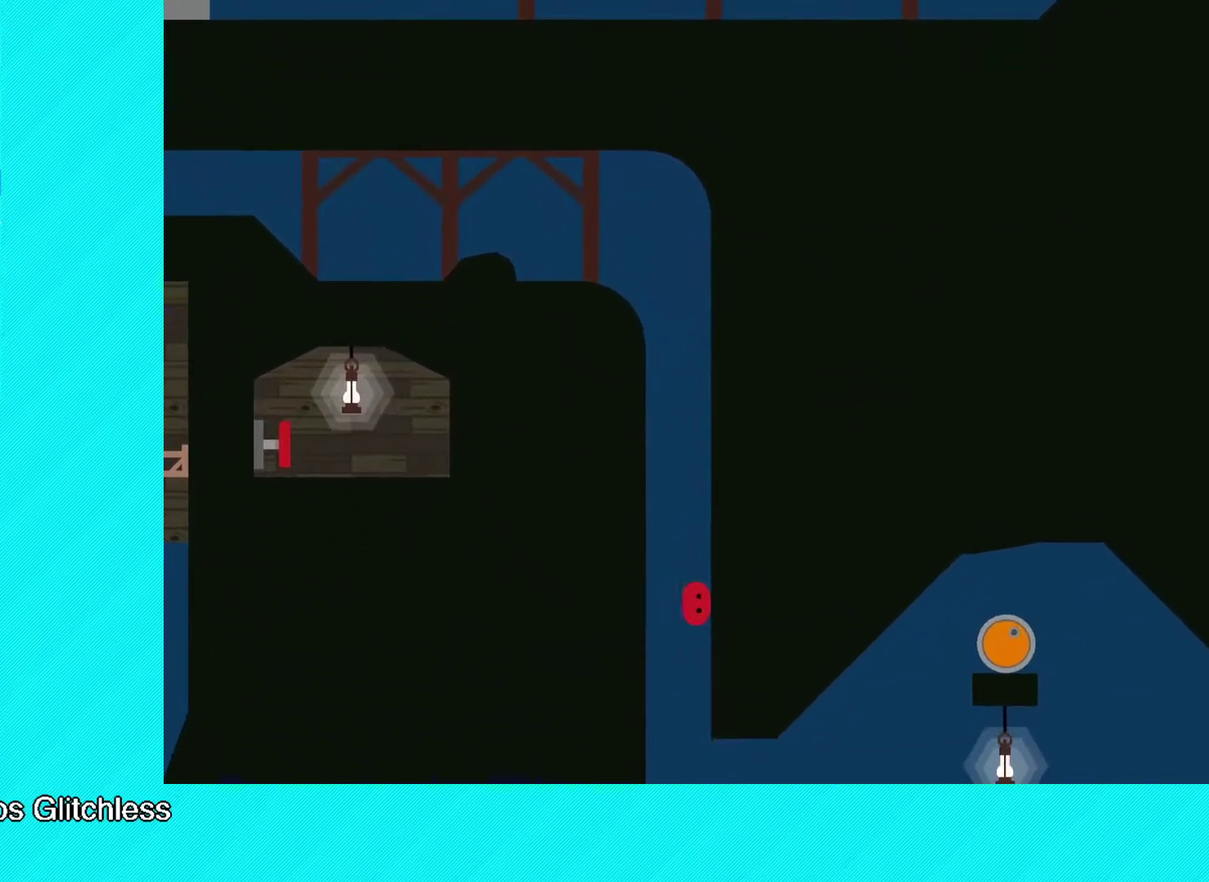
{"buttons": [], "left_stick": "up-right", "events": [[400, "B", "up"]]}
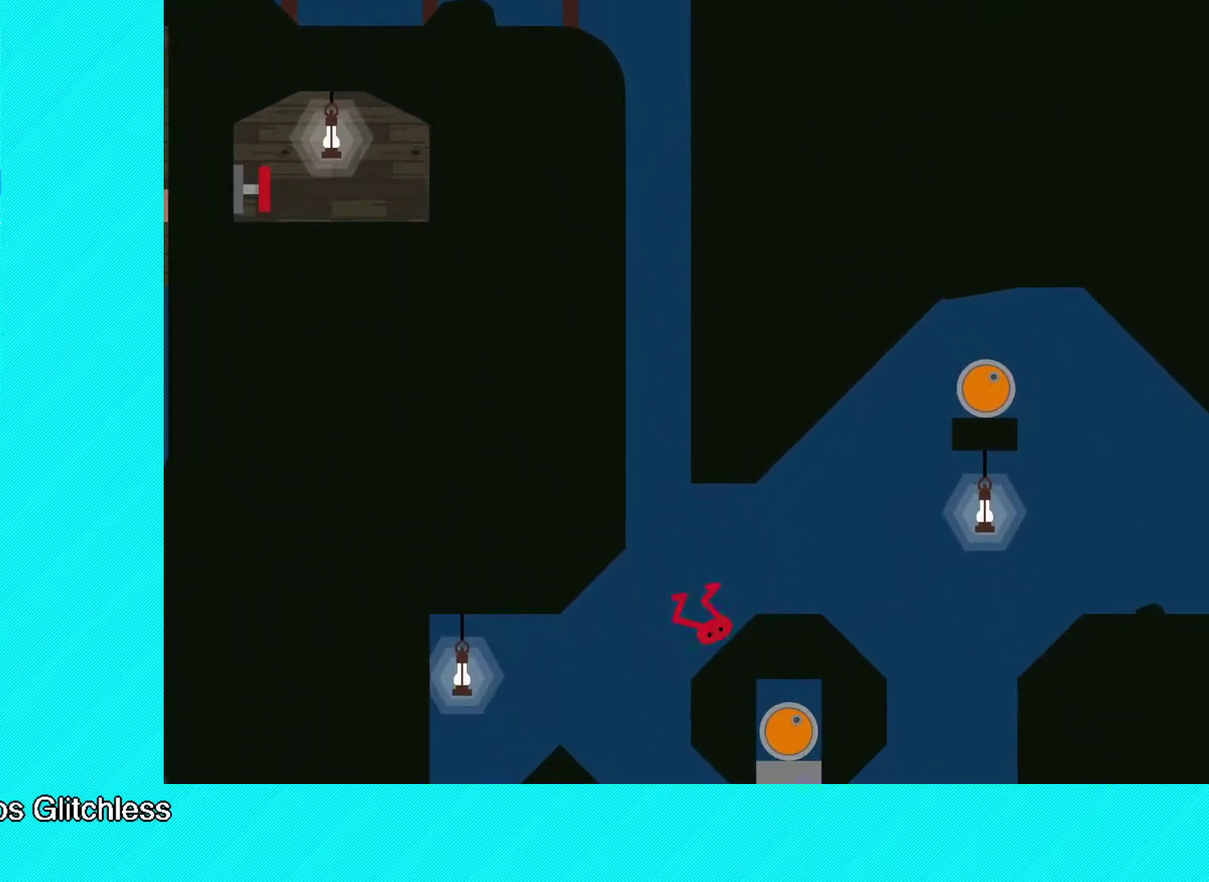
{"buttons": [], "left_stick": "up-right", "events": []}
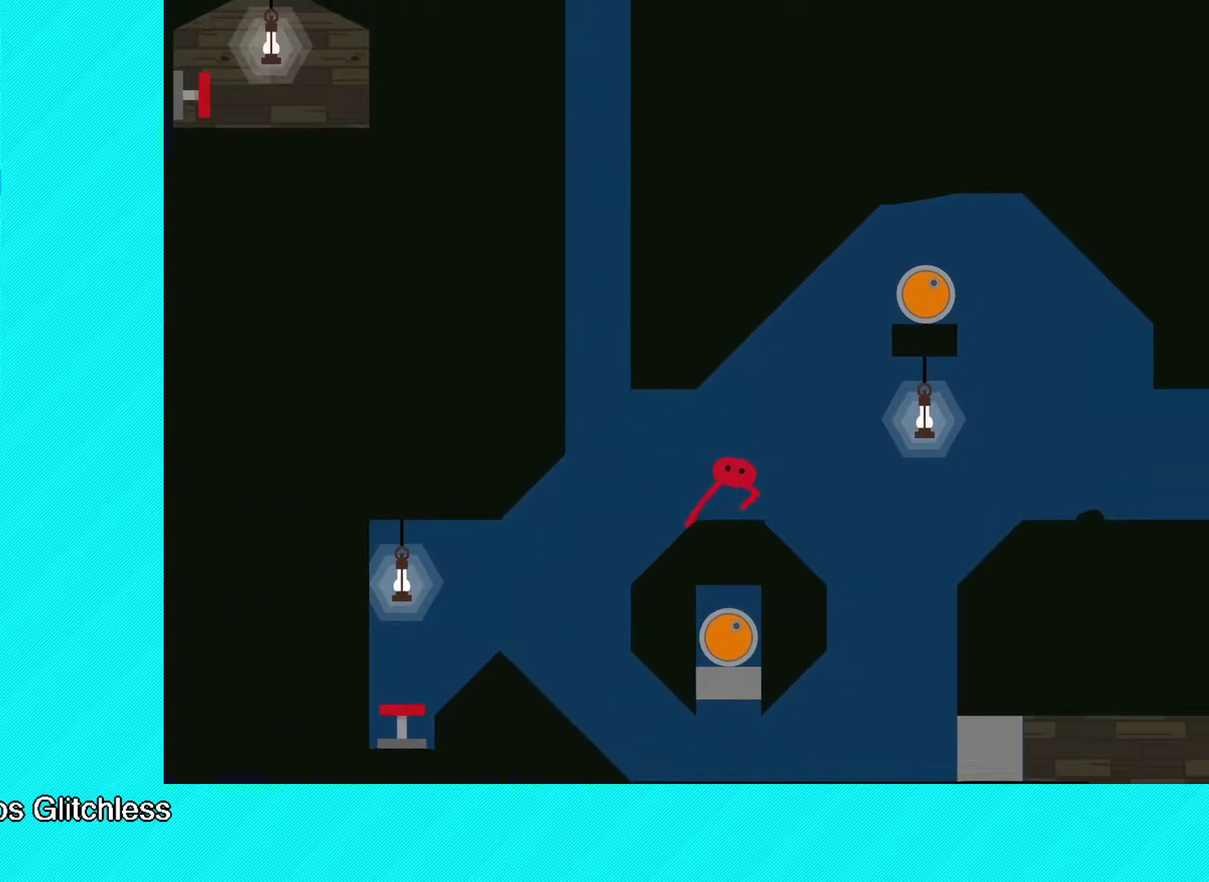
{"buttons": ["A"], "left_stick": "up-right", "events": [[100, "A", "down"]]}
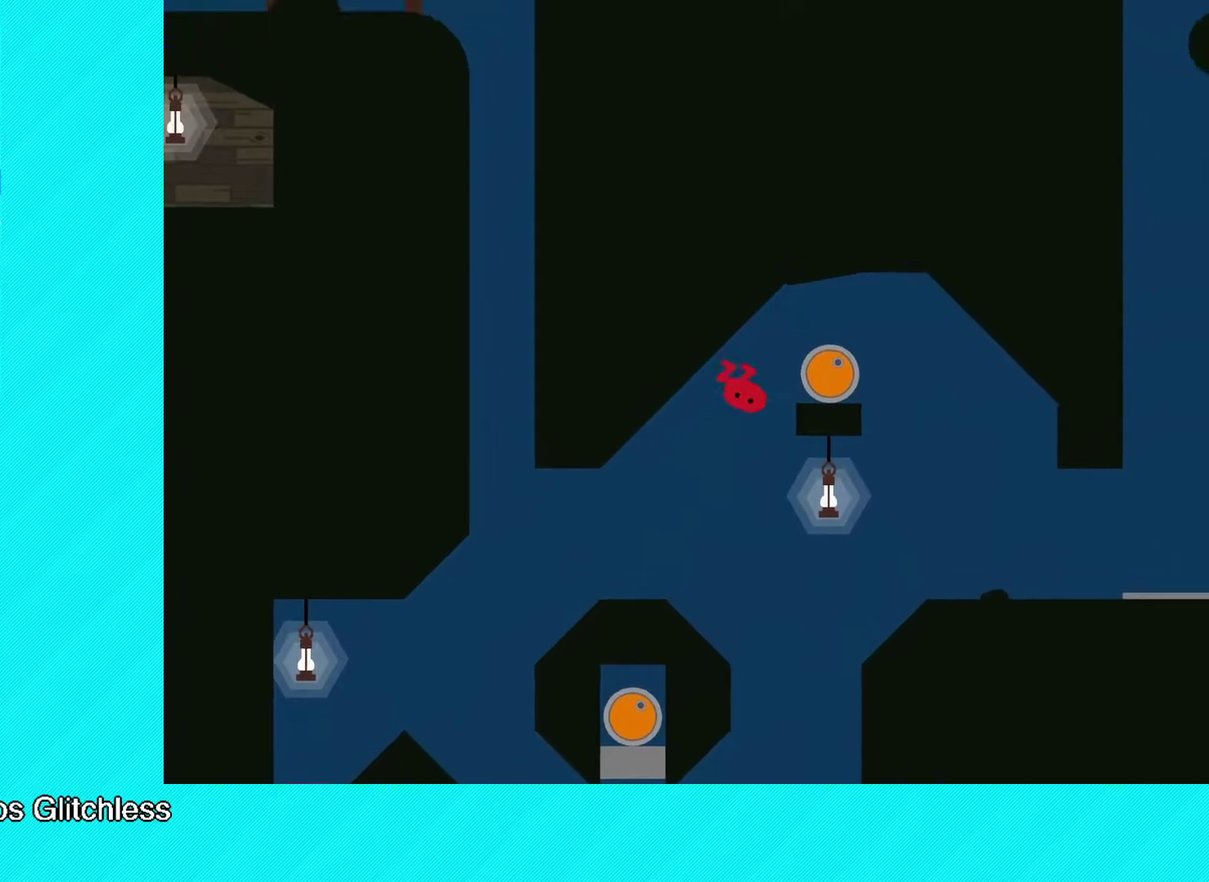
{"buttons": [], "left_stick": "up-right", "events": [[117, "A", "up"], [383, "A", "down"], [483, "A", "up"]]}
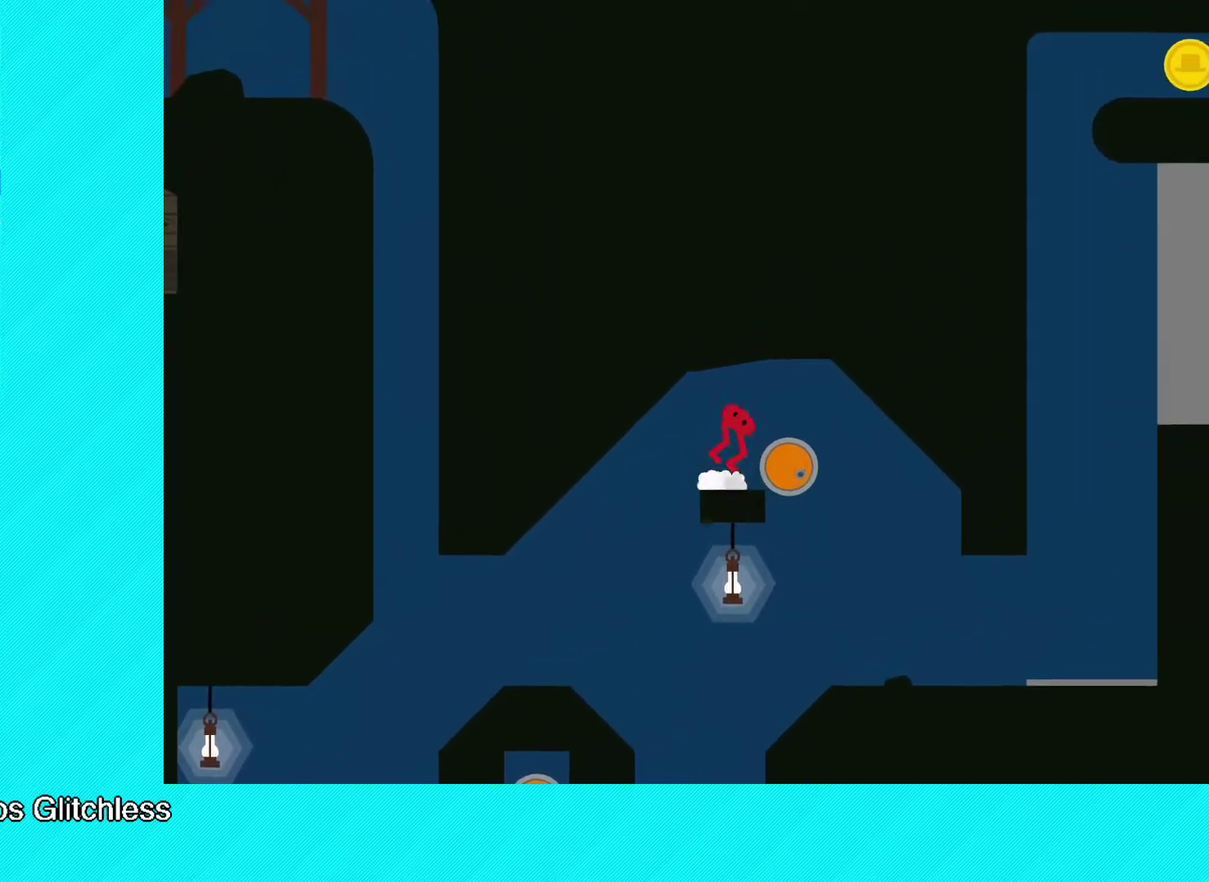
{"buttons": ["B"], "left_stick": "up-right", "events": [[50, "B", "down"]]}
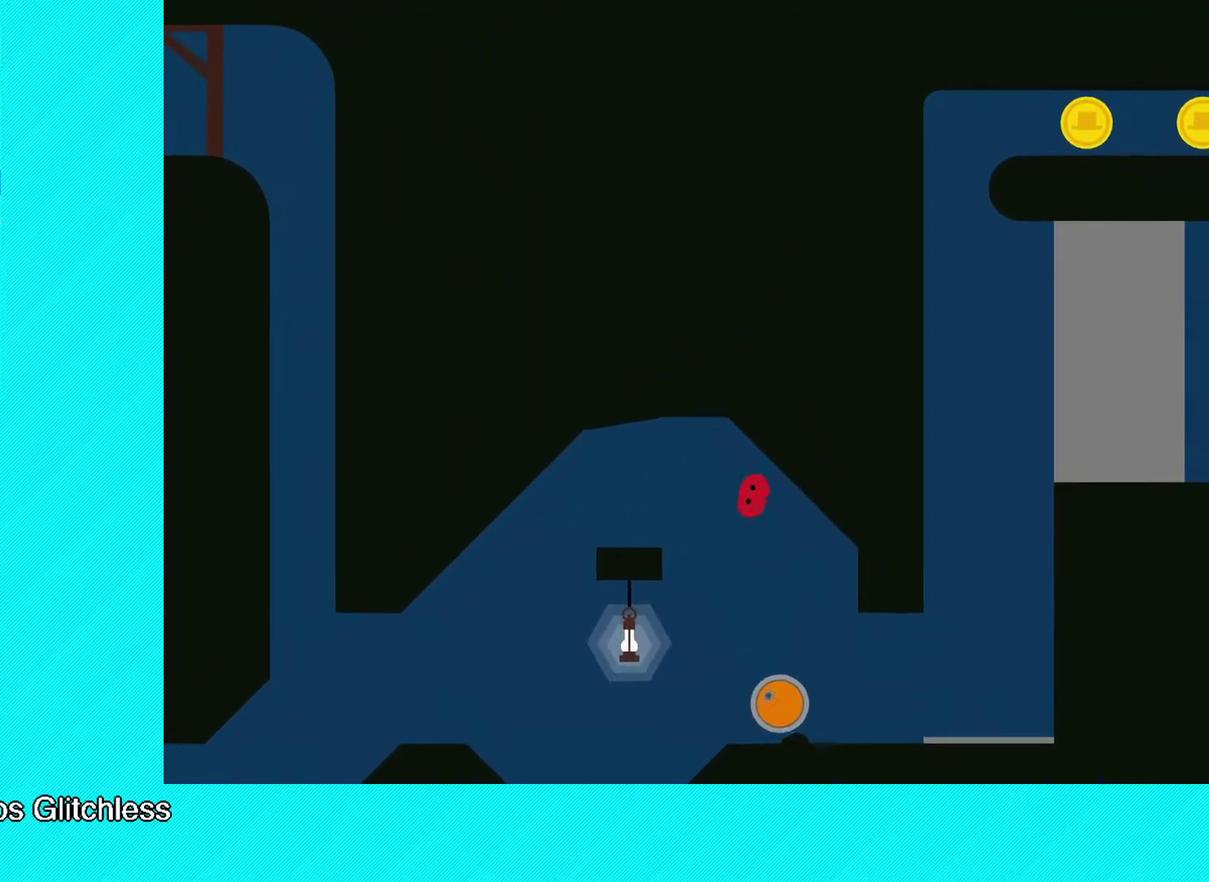
{"buttons": ["B"], "left_stick": "up-right", "events": []}
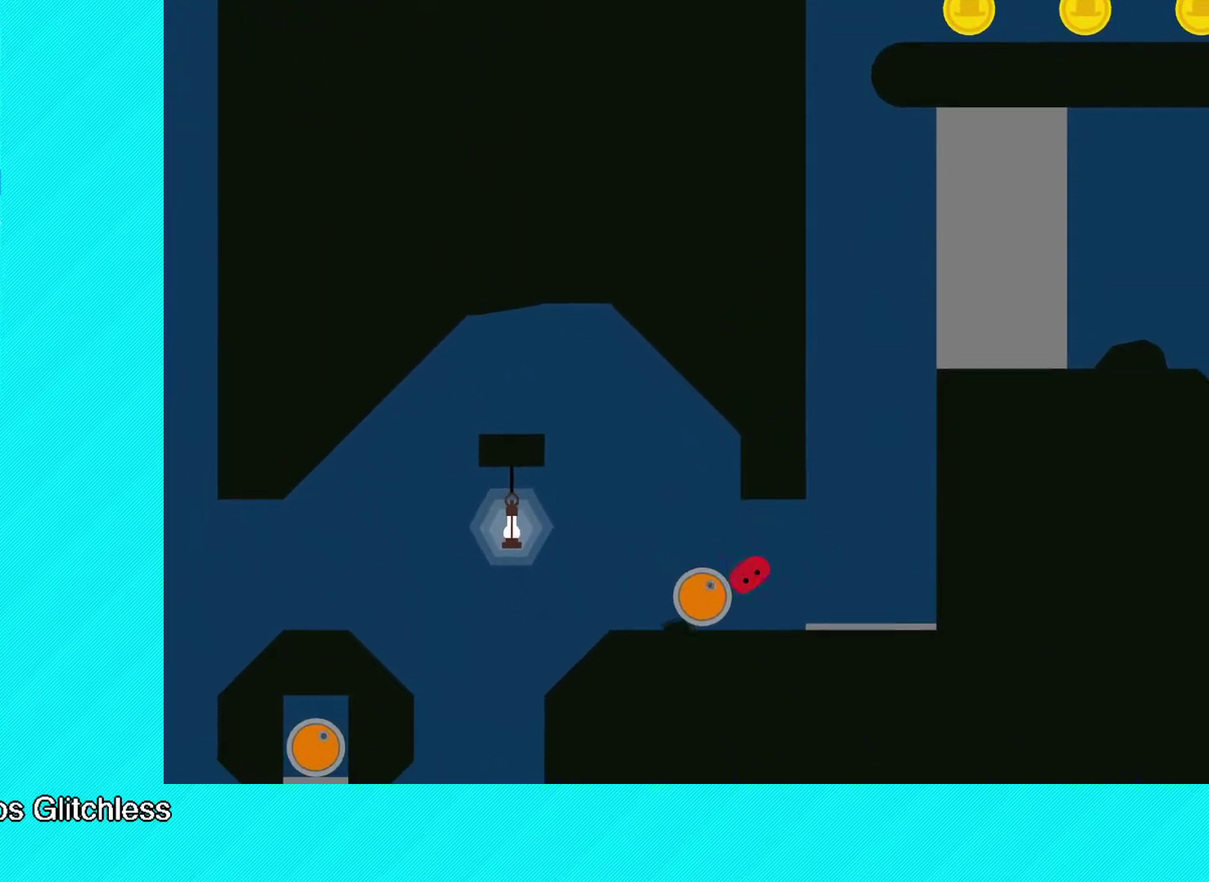
{"buttons": ["B", "L3"], "left_stick": "left"}